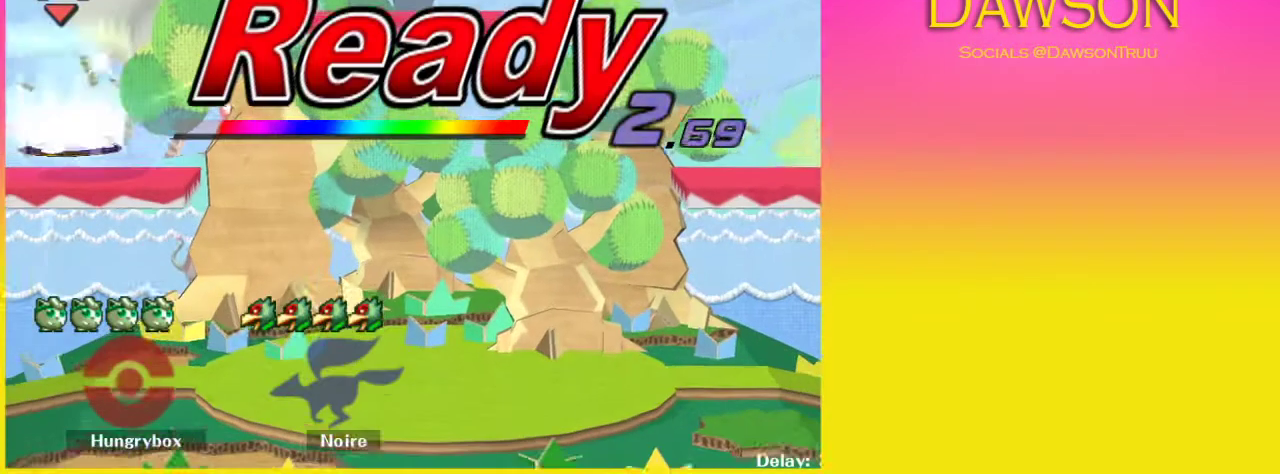
Gameplay with a controller (Nintendo layout); each line is a JSON object with the inputs held at the frame after it. "events" lists button and stick changes between this image and that frame as [ms after this image, input, new state], when the widget could be followed in between. Not read: B L3 R3.
{"buttons": [], "left_stick": "center", "right_stick": "center", "events": [[33, "left_stick", "down"], [183, "left_stick", "center"]]}
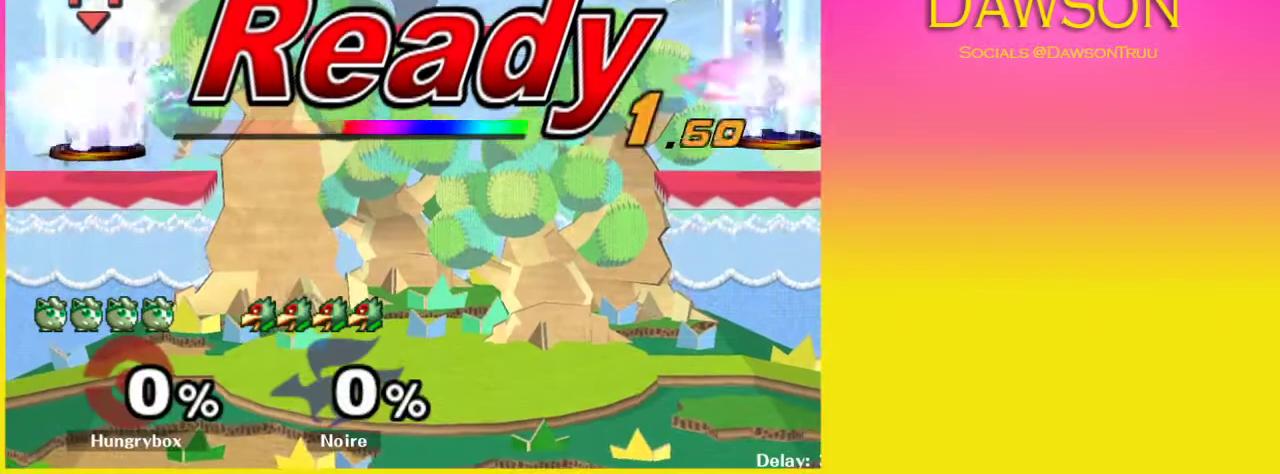
{"buttons": [], "left_stick": "center", "right_stick": "center", "events": []}
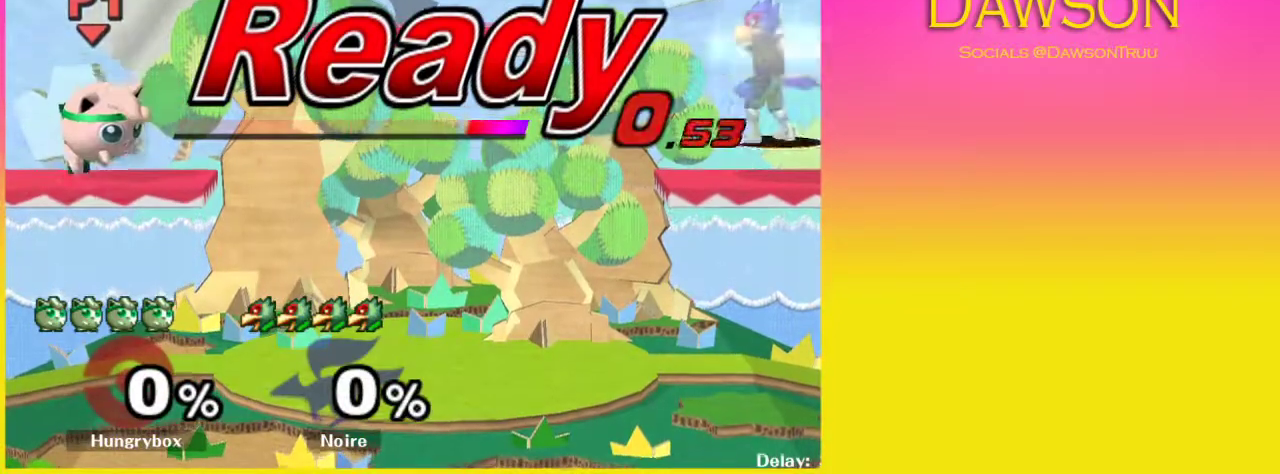
{"buttons": [], "left_stick": "right", "right_stick": "center", "events": [[333, "left_stick", "left"], [400, "left_stick", "right"]]}
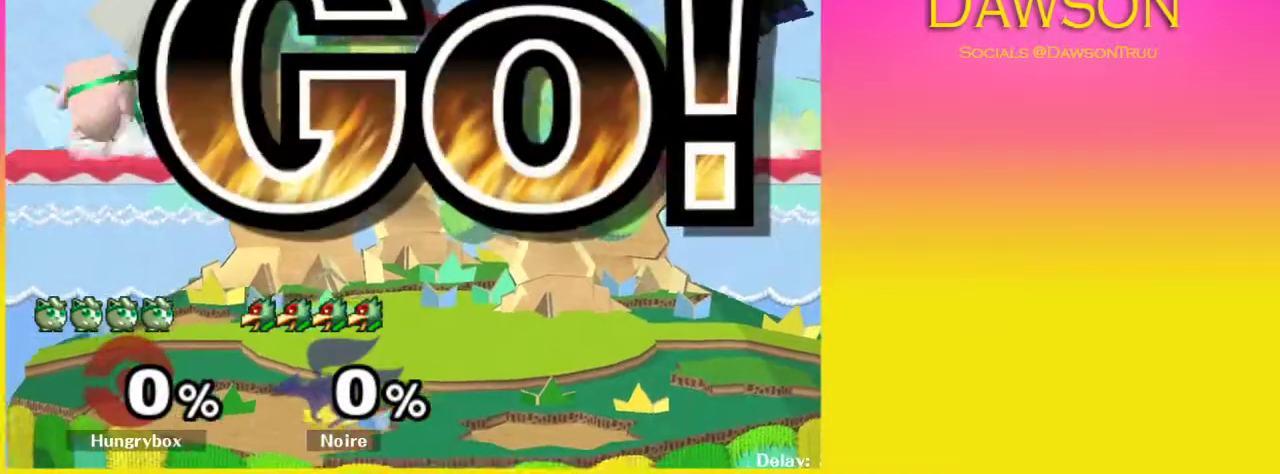
{"buttons": [], "left_stick": "down-right", "right_stick": "center", "events": [[467, "left_stick", "down-right"]]}
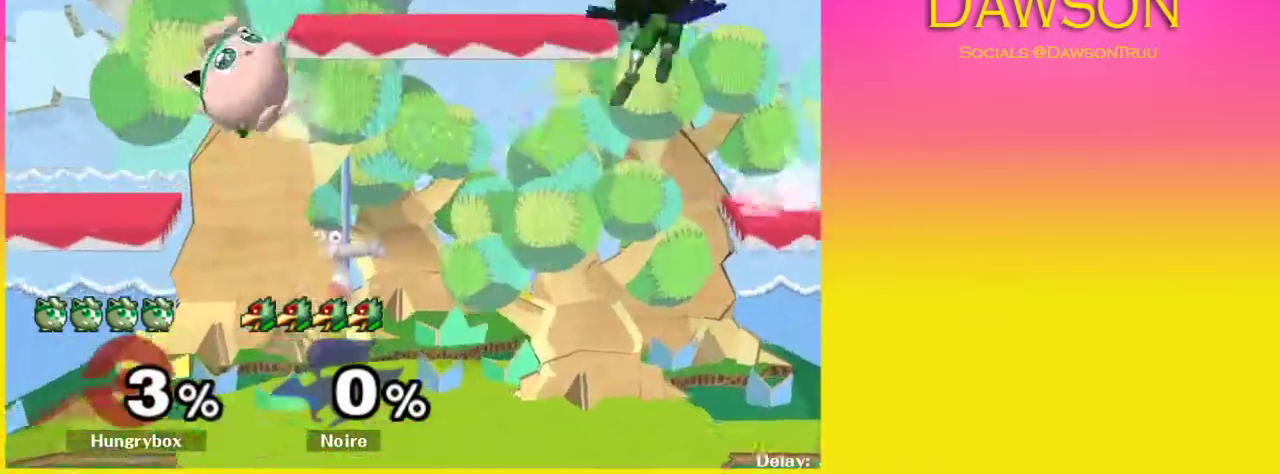
{"buttons": [], "left_stick": "left", "right_stick": "center", "events": [[150, "left_stick", "right"], [200, "A", "down"], [200, "Y", "down"], [267, "left_stick", "left"], [467, "A", "up"], [467, "Y", "up"]]}
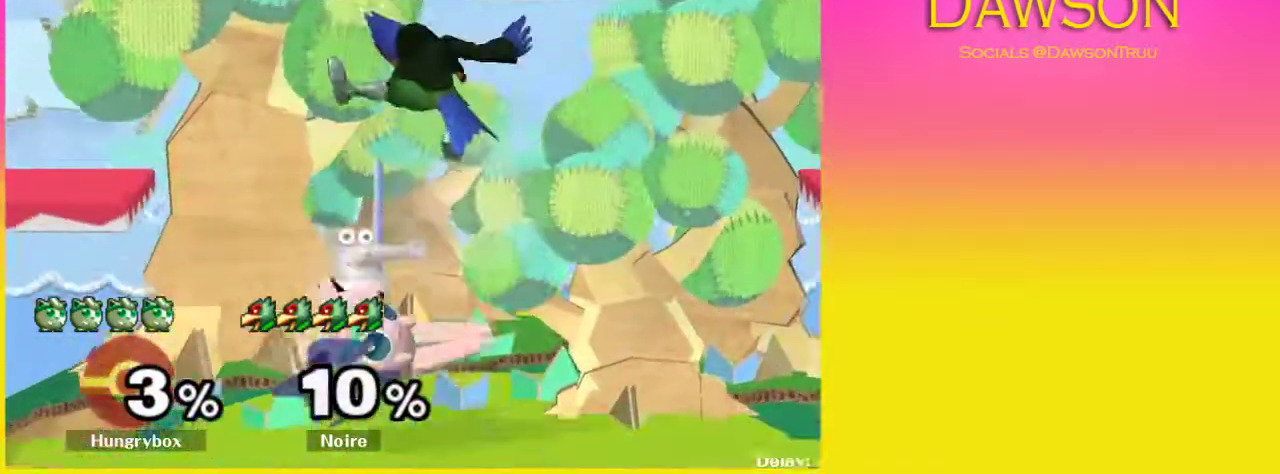
{"buttons": ["L1"], "left_stick": "left", "right_stick": "center", "events": [[117, "L1", "down"], [433, "Y", "down"], [500, "Y", "up"]]}
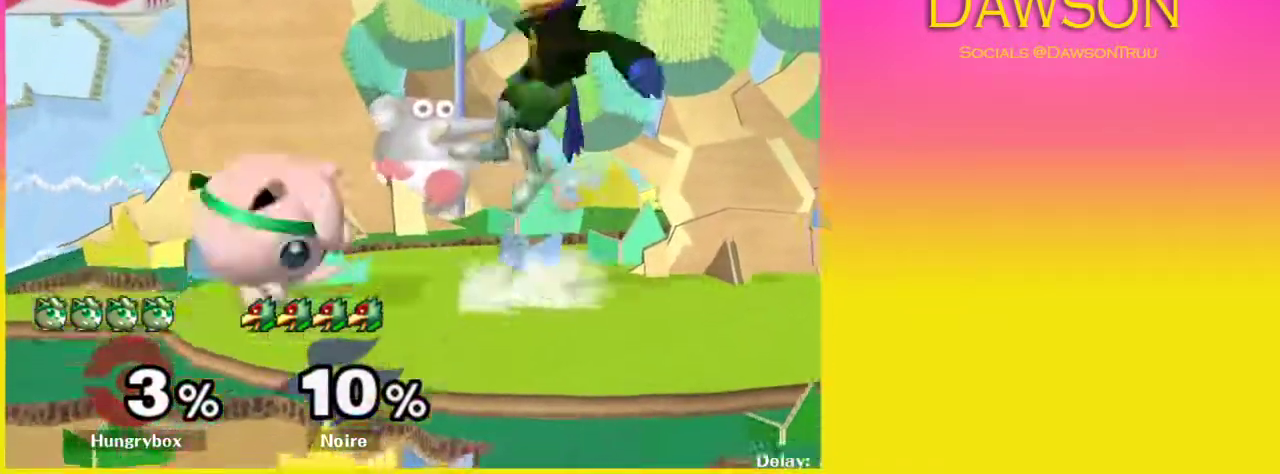
{"buttons": ["L1"], "left_stick": "down", "right_stick": "center", "events": [[250, "Y", "down"], [283, "L1", "up"], [317, "Y", "up"], [350, "L1", "down"], [350, "left_stick", "down"]]}
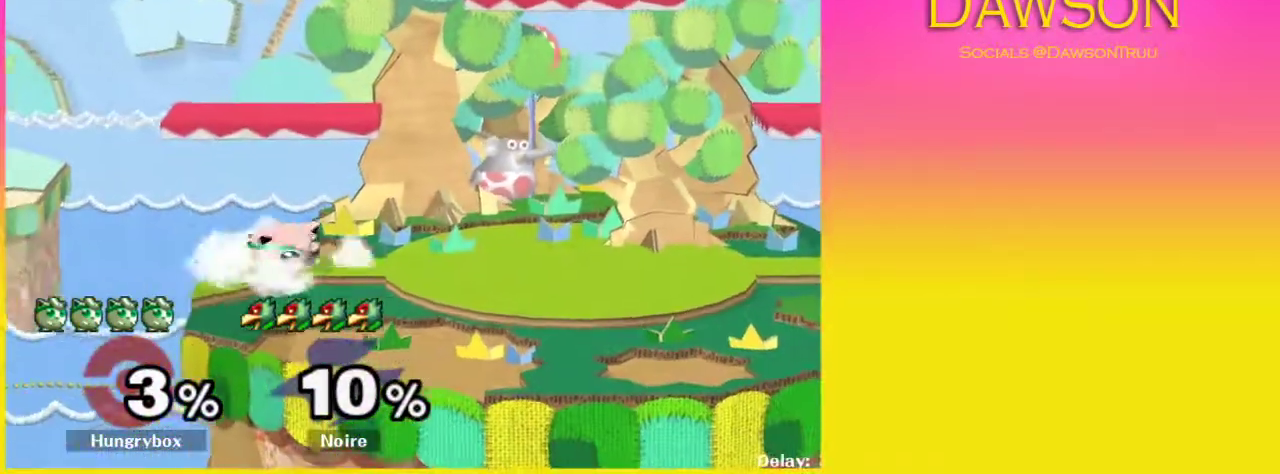
{"buttons": ["L1"], "left_stick": "down", "right_stick": "center", "events": [[50, "Y", "down"], [183, "L1", "up"], [183, "Y", "up"], [233, "left_stick", "center"], [333, "Y", "down"], [433, "Y", "up"], [467, "left_stick", "down"], [500, "L1", "down"]]}
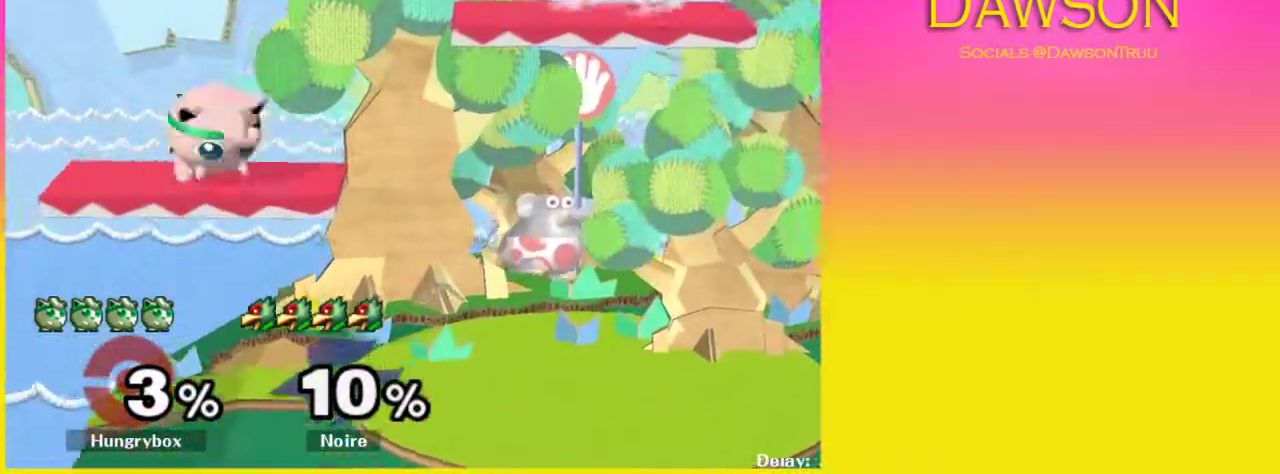
{"buttons": [], "left_stick": "right", "right_stick": "center", "events": [[117, "L1", "up"], [133, "left_stick", "center"], [200, "left_stick", "left"], [250, "Y", "down"], [300, "Y", "up"], [317, "left_stick", "right"]]}
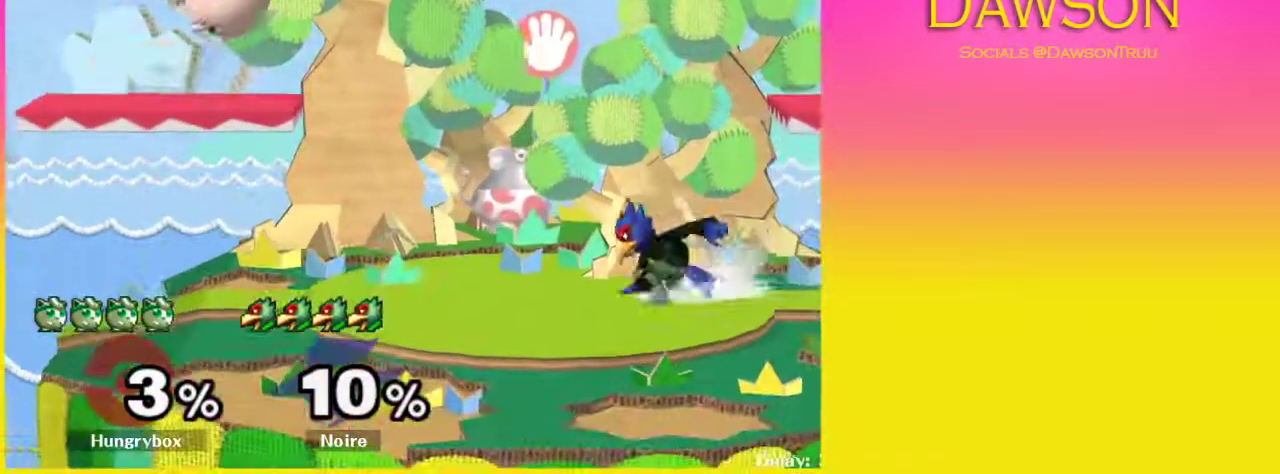
{"buttons": [], "left_stick": "right", "right_stick": "center", "events": []}
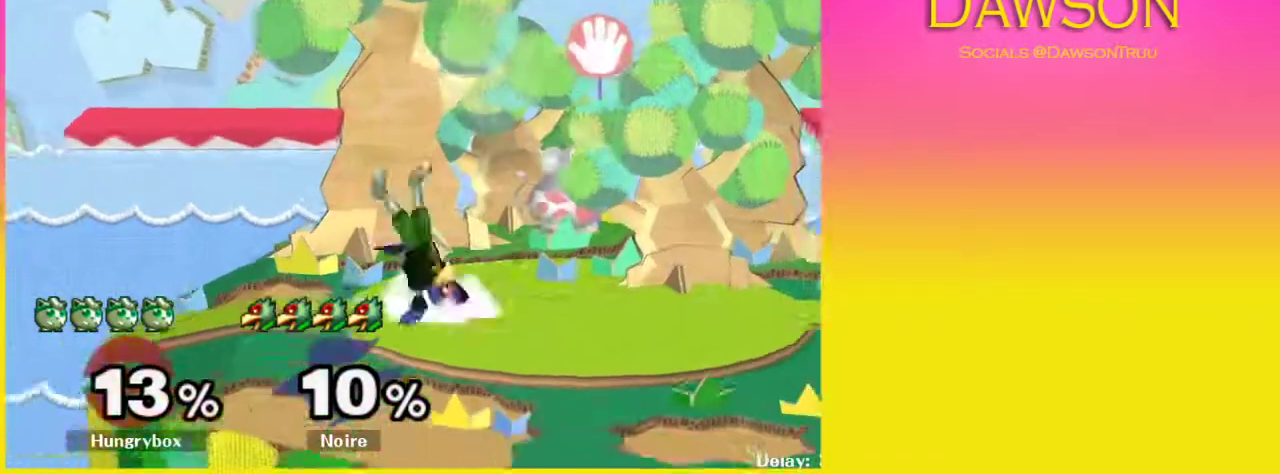
{"buttons": ["A", "X", "Y"], "left_stick": "right", "right_stick": "center", "events": [[17, "left_stick", "left"], [267, "left_stick", "right"], [300, "Y", "down"], [350, "A", "down"], [383, "X", "down"]]}
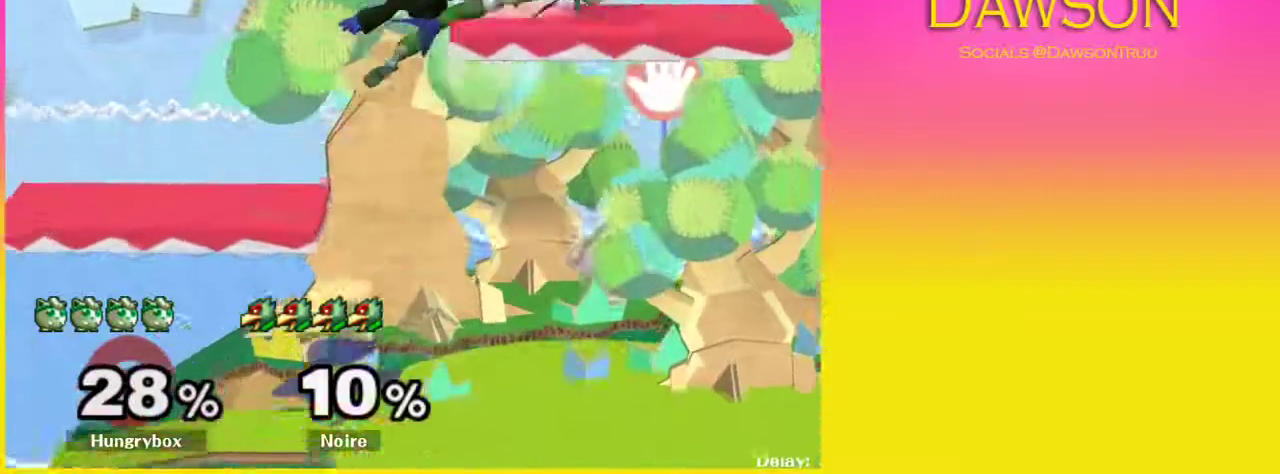
{"buttons": [], "left_stick": "center", "right_stick": "center", "events": [[100, "X", "up"], [133, "A", "up"], [133, "Y", "up"], [350, "left_stick", "center"]]}
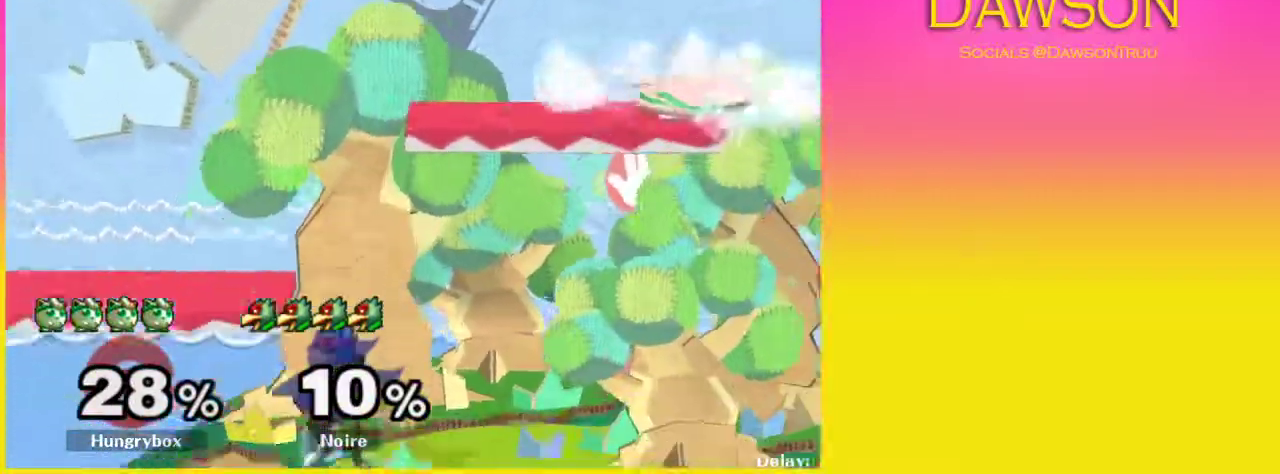
{"buttons": ["L1"], "left_stick": "left", "right_stick": "center", "events": [[33, "Y", "down"], [117, "Y", "up"], [117, "left_stick", "down-left"], [150, "L1", "down"], [183, "left_stick", "left"]]}
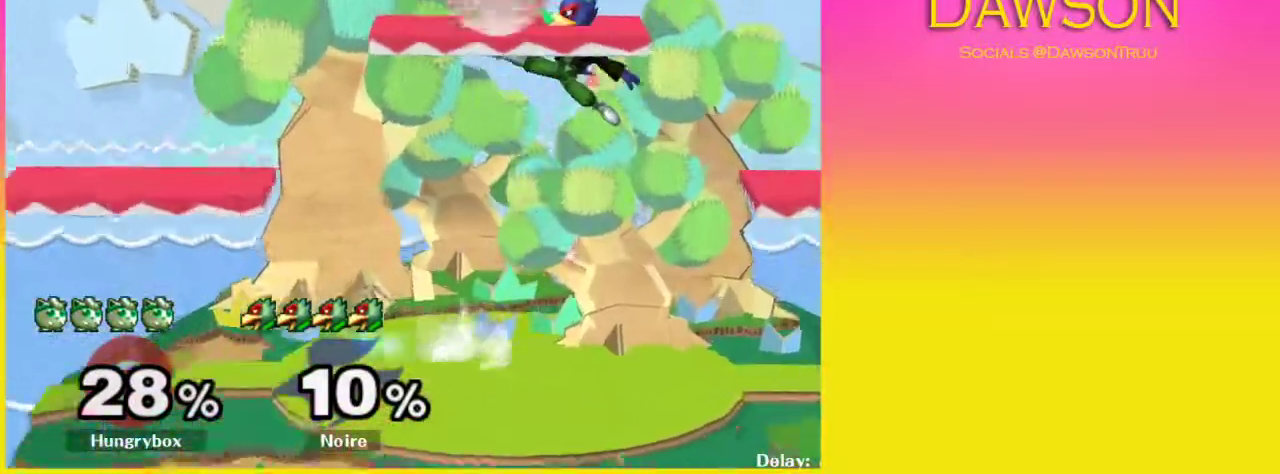
{"buttons": [], "left_stick": "right", "right_stick": "center", "events": [[300, "left_stick", "down-left"], [450, "L1", "up"], [450, "left_stick", "right"]]}
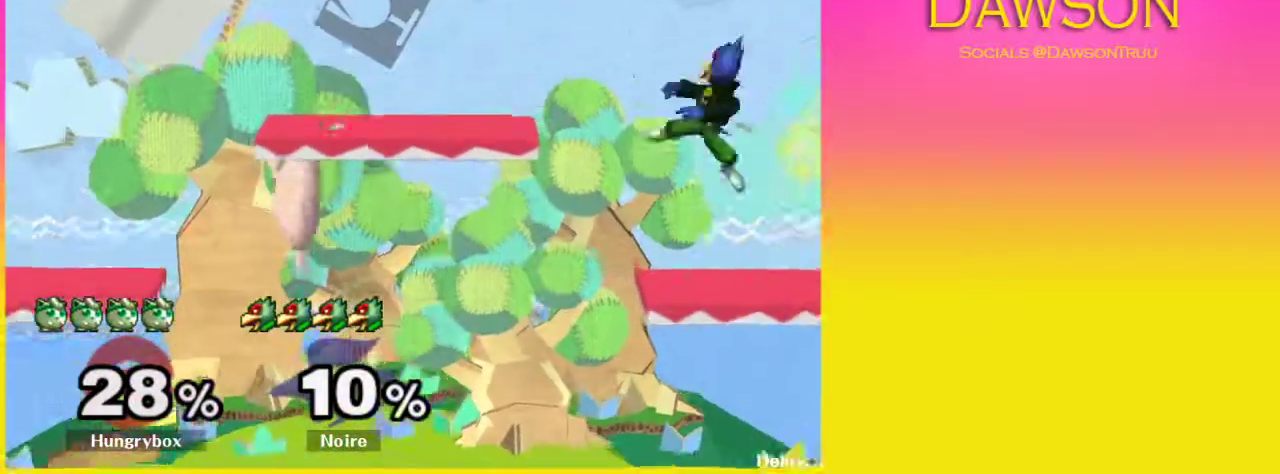
{"buttons": [], "left_stick": "left", "right_stick": "center", "events": [[200, "Y", "down"], [233, "A", "down"], [267, "X", "down"], [350, "Y", "up"], [367, "left_stick", "left"], [383, "A", "up"], [400, "X", "up"]]}
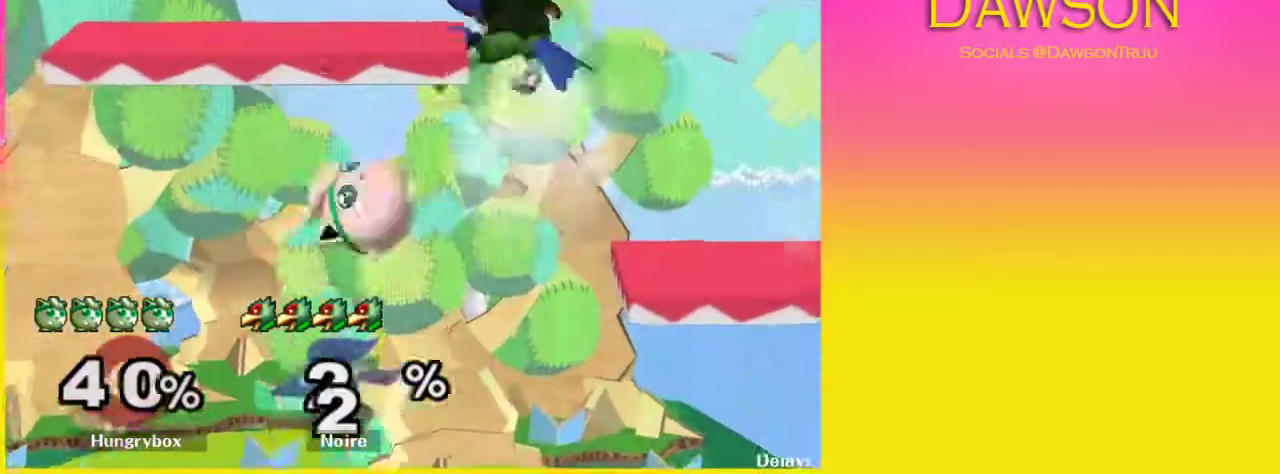
{"buttons": ["Y"], "left_stick": "left", "right_stick": "center", "events": [[200, "left_stick", "center"], [450, "left_stick", "left"], [500, "Y", "down"]]}